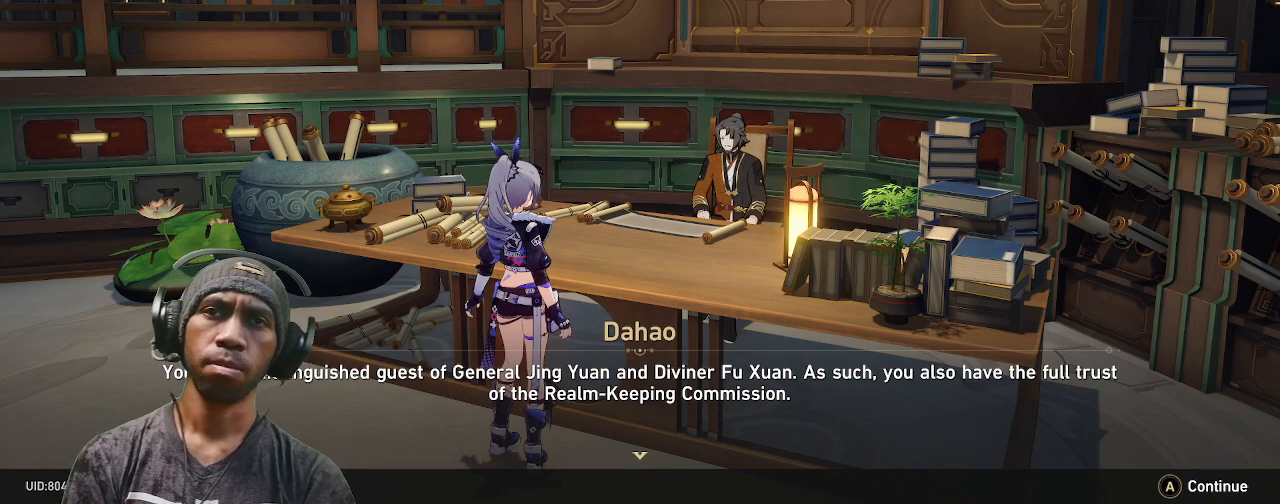
Gameplay with a controller (PlayStation layout); each line is a JSON object with the inputs held at the frame after it. "events" lists button and stick changes between this image and that frame as [ms after this image, input, new state], when the widget could be followed in between. Not read: L3 R3.
{"buttons": ["R2"], "left_stick": "center", "right_stick": "center", "events": []}
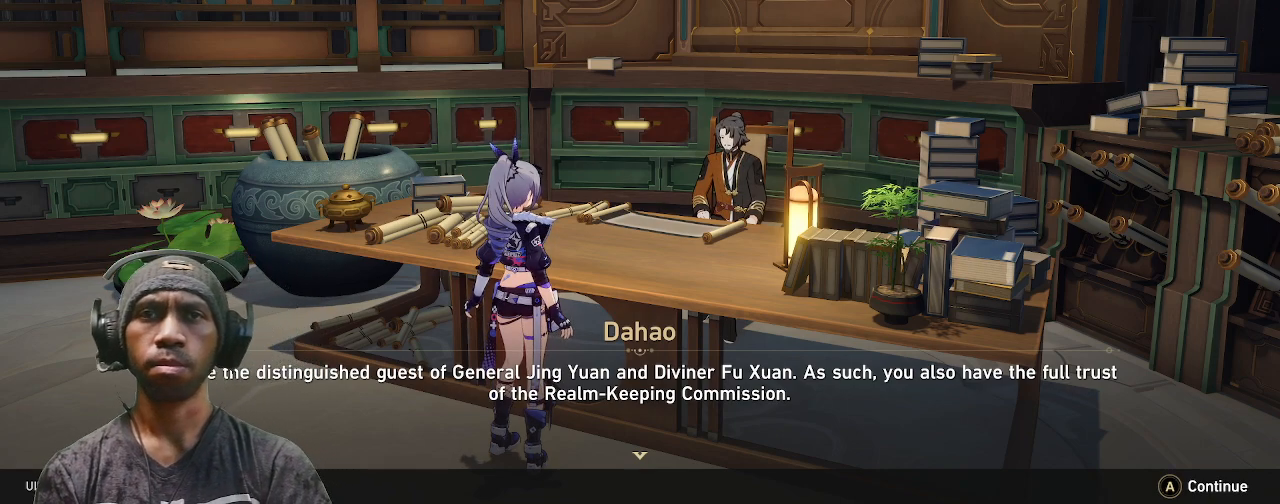
{"buttons": ["R2"], "left_stick": "center", "right_stick": "center", "events": []}
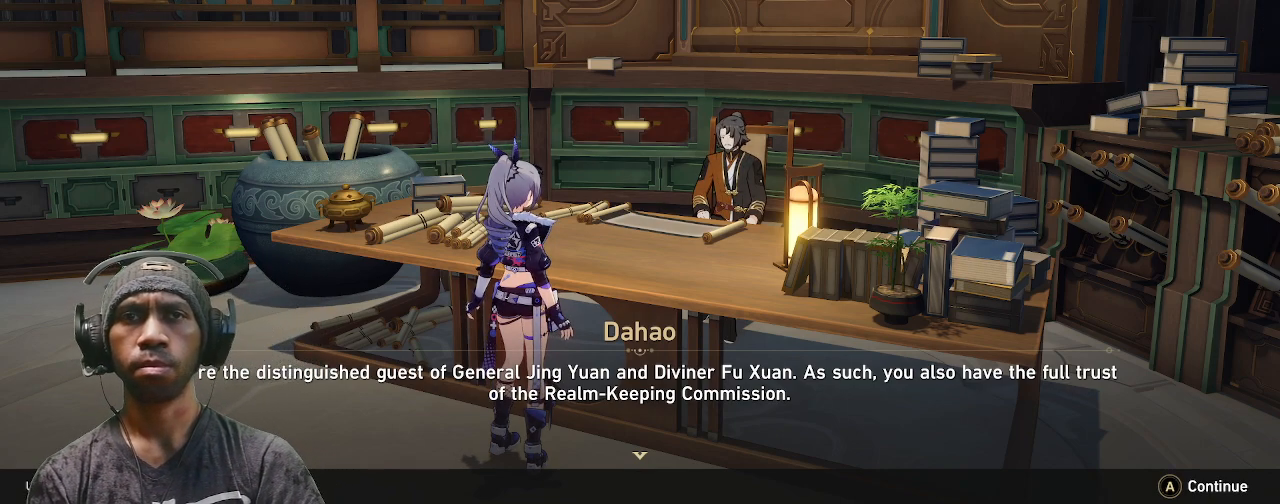
{"buttons": ["R2"], "left_stick": "center", "right_stick": "center", "events": [[100, "CROSS", "down"], [333, "CROSS", "up"]]}
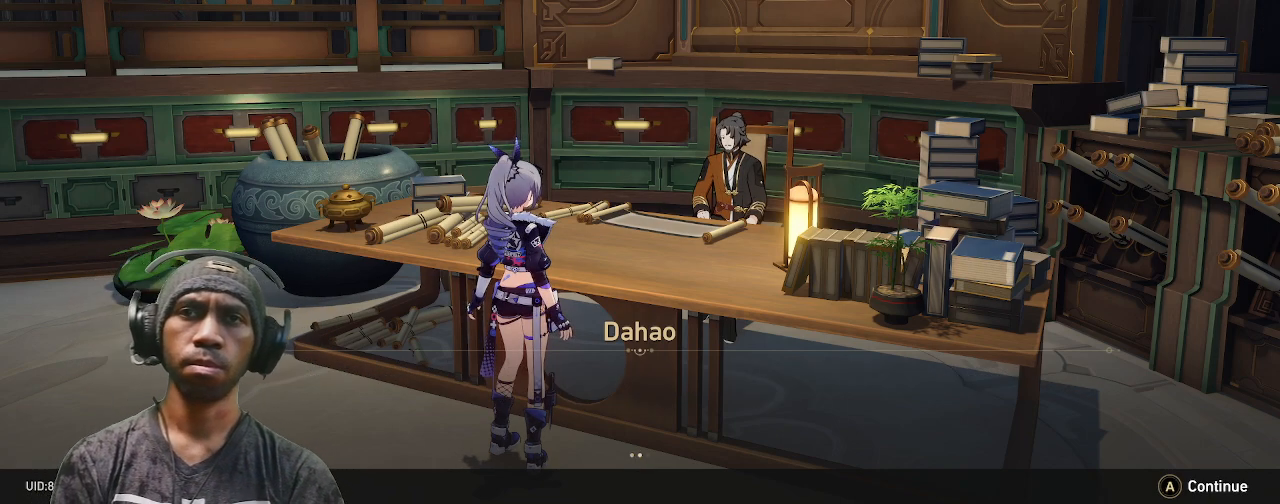
{"buttons": ["R2"], "left_stick": "center", "right_stick": "center", "events": []}
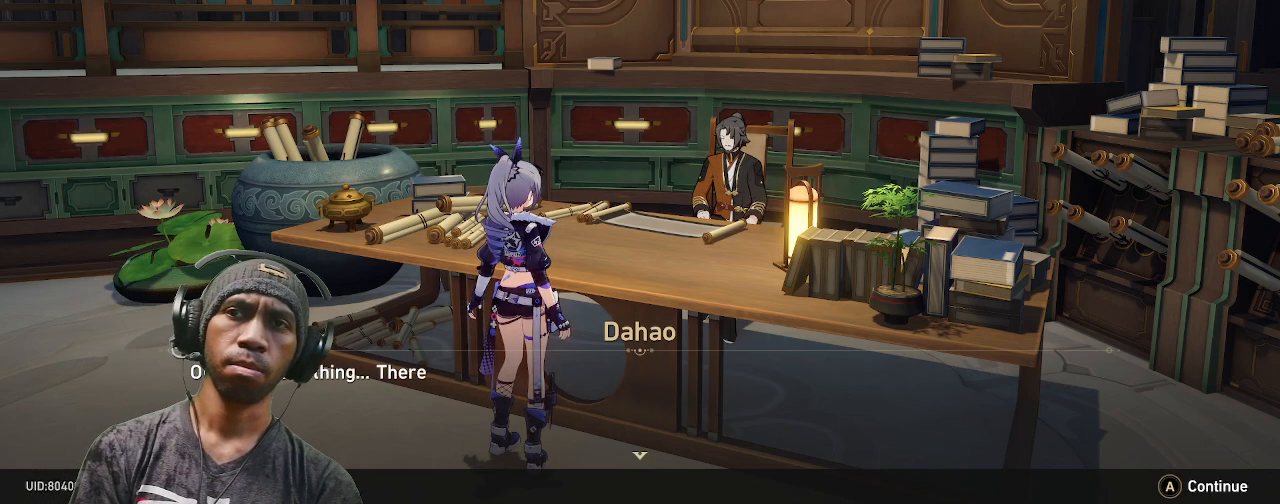
{"buttons": ["R2"], "left_stick": "center", "right_stick": "center", "events": []}
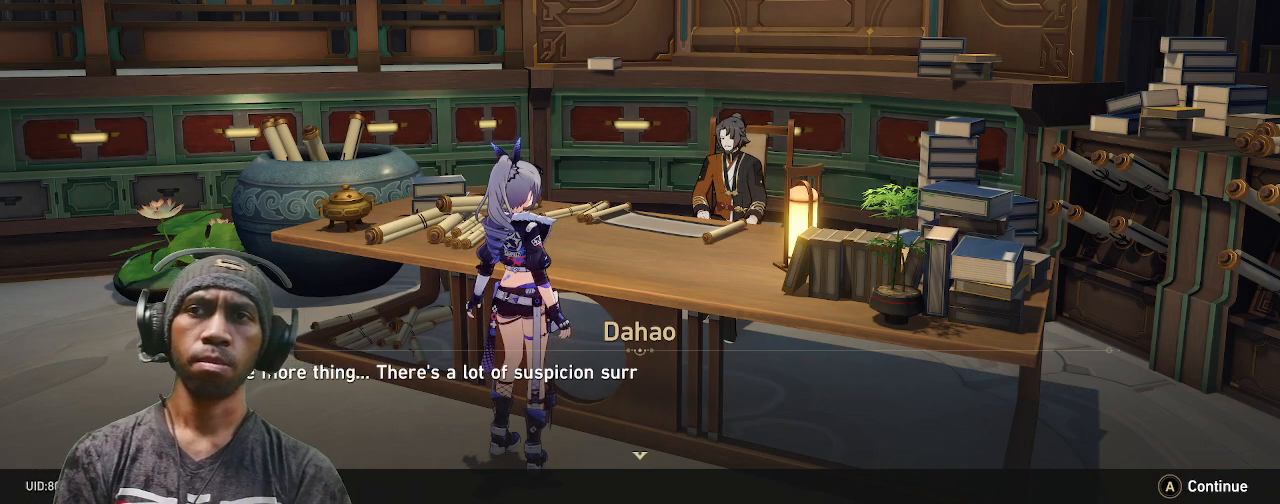
{"buttons": ["R2"], "left_stick": "center", "right_stick": "center", "events": []}
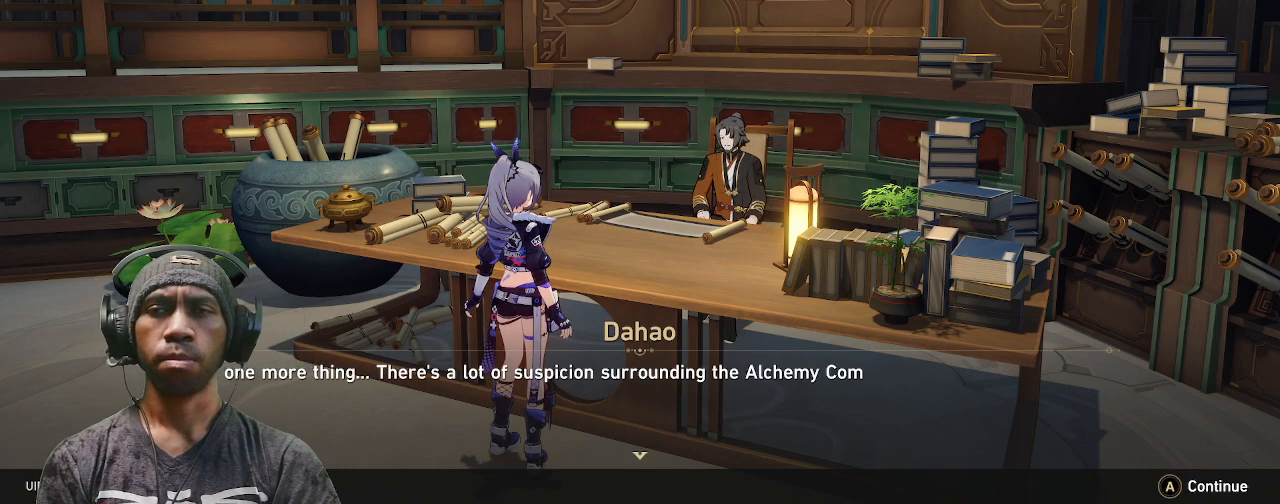
{"buttons": ["R2"], "left_stick": "center", "right_stick": "center", "events": []}
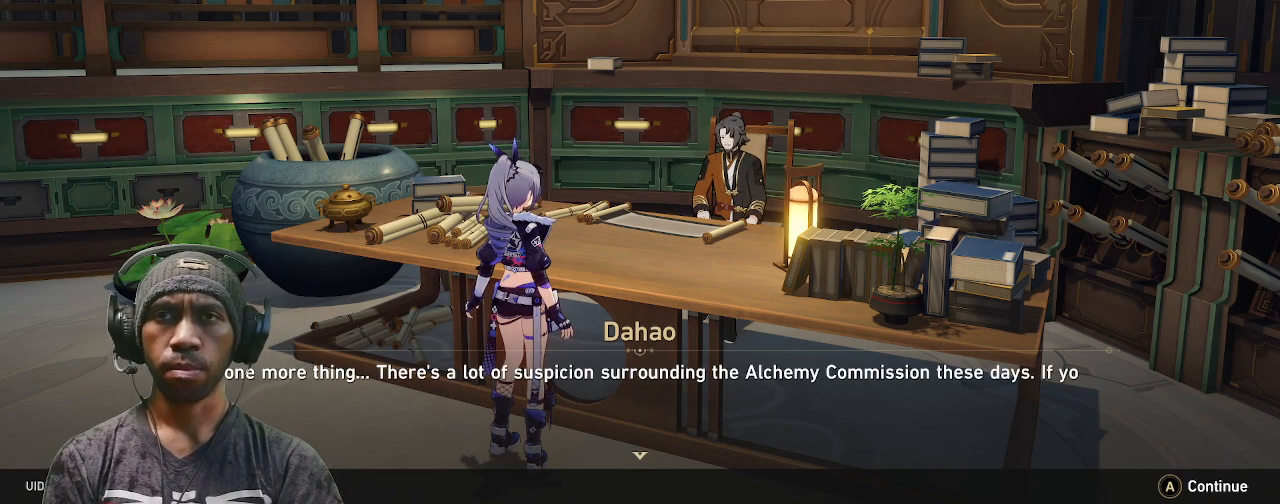
{"buttons": ["R2"], "left_stick": "center", "right_stick": "center", "events": []}
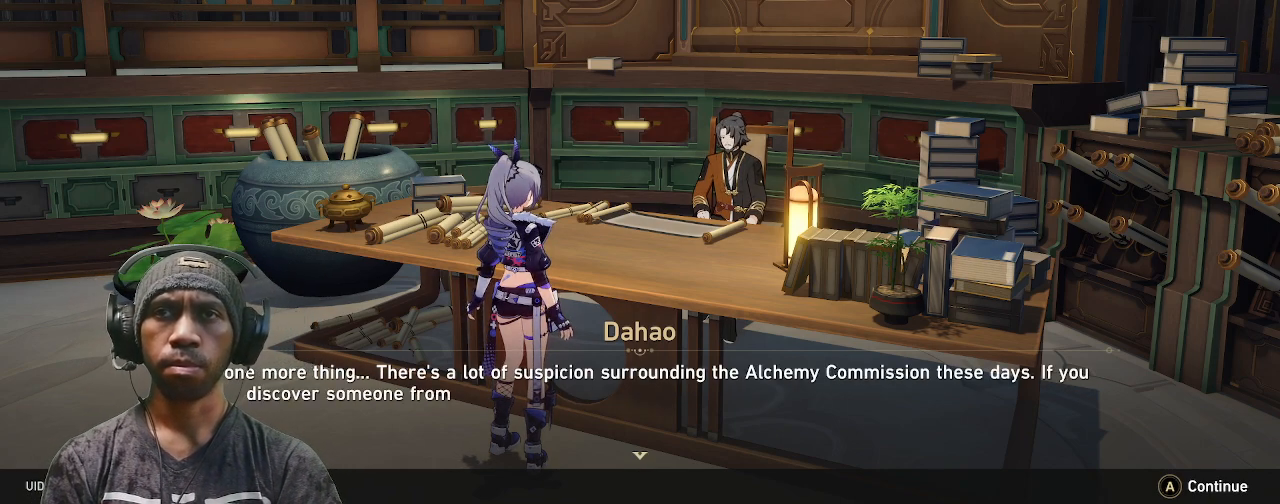
{"buttons": ["R2"], "left_stick": "center", "right_stick": "center", "events": []}
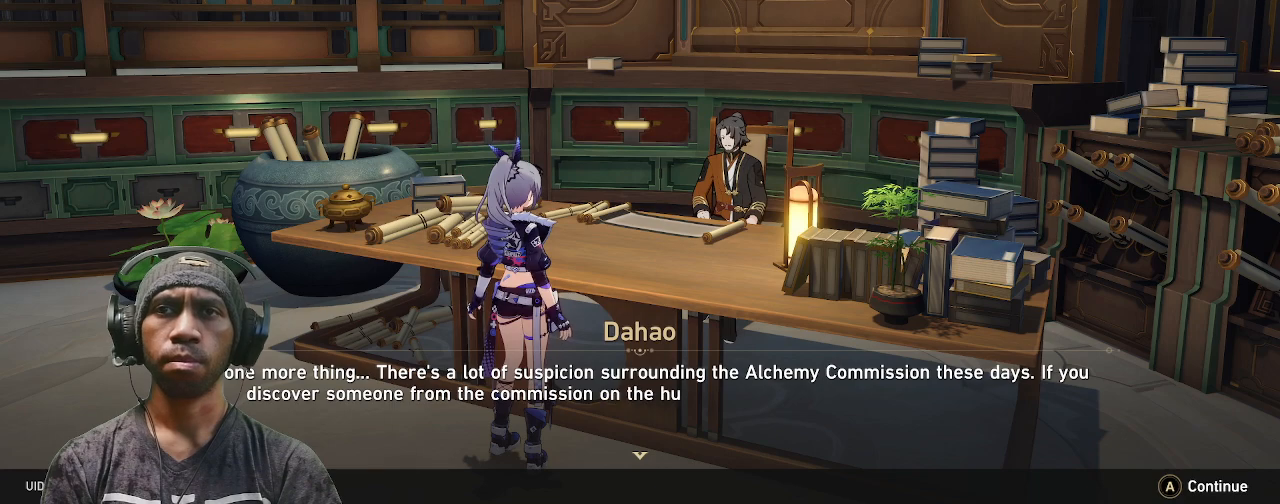
{"buttons": ["R2"], "left_stick": "center", "right_stick": "center", "events": []}
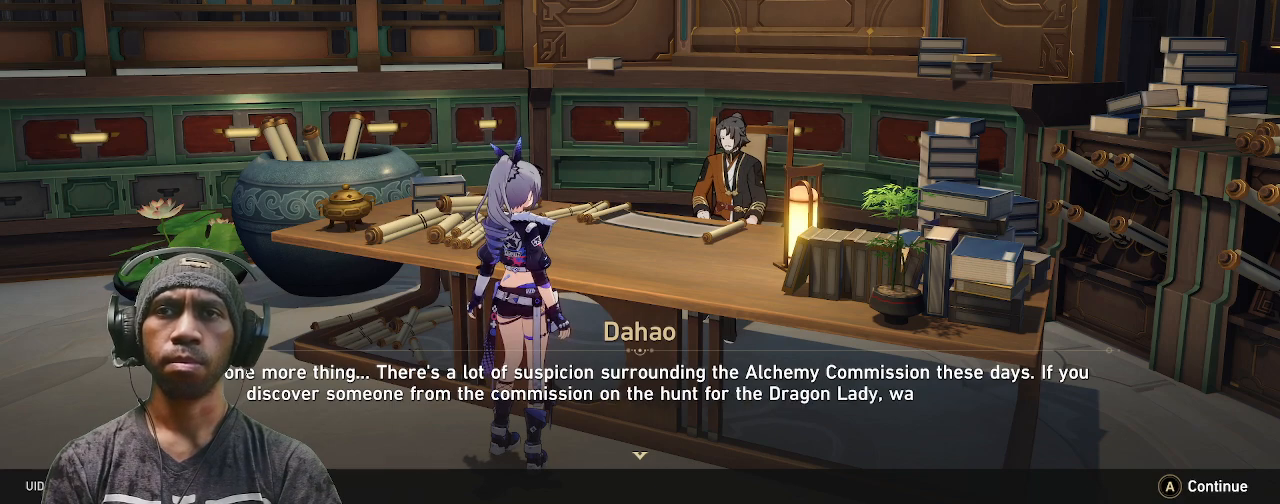
{"buttons": ["R2"], "left_stick": "center", "right_stick": "center", "events": []}
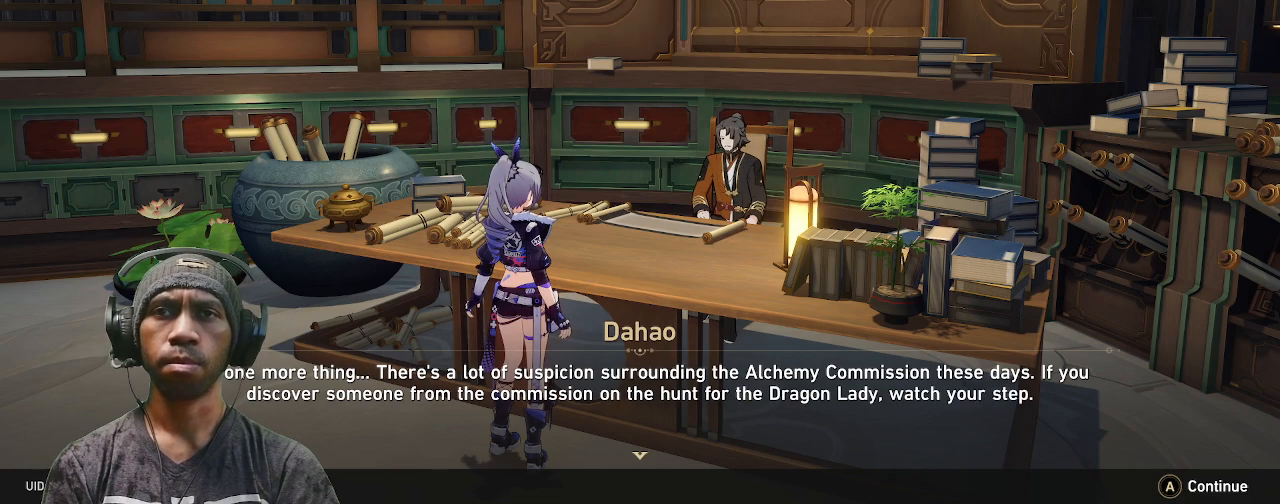
{"buttons": ["R2"], "left_stick": "center", "right_stick": "center", "events": []}
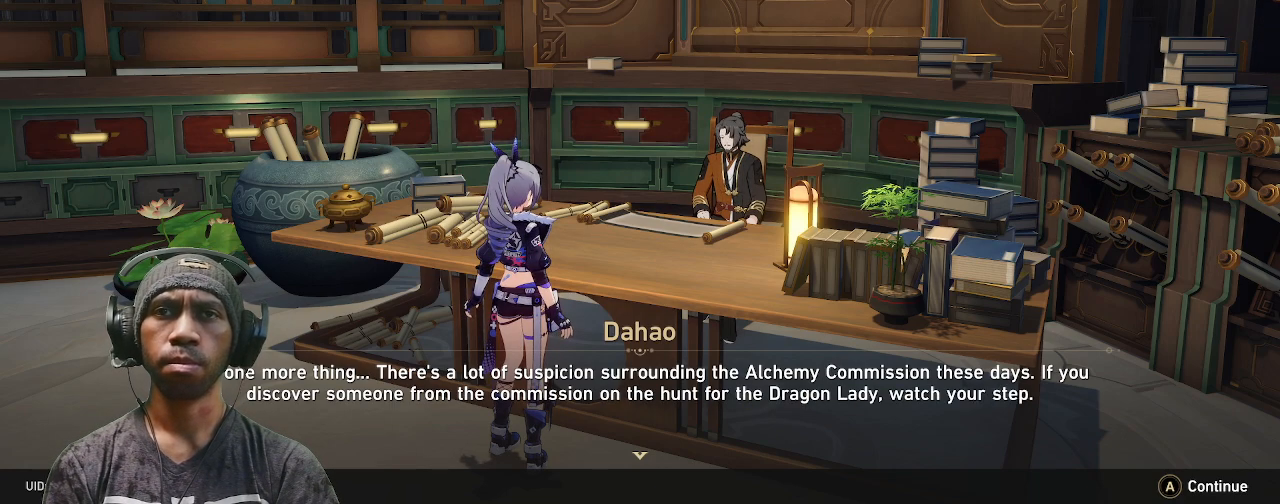
{"buttons": ["R2"], "left_stick": "center", "right_stick": "center", "events": []}
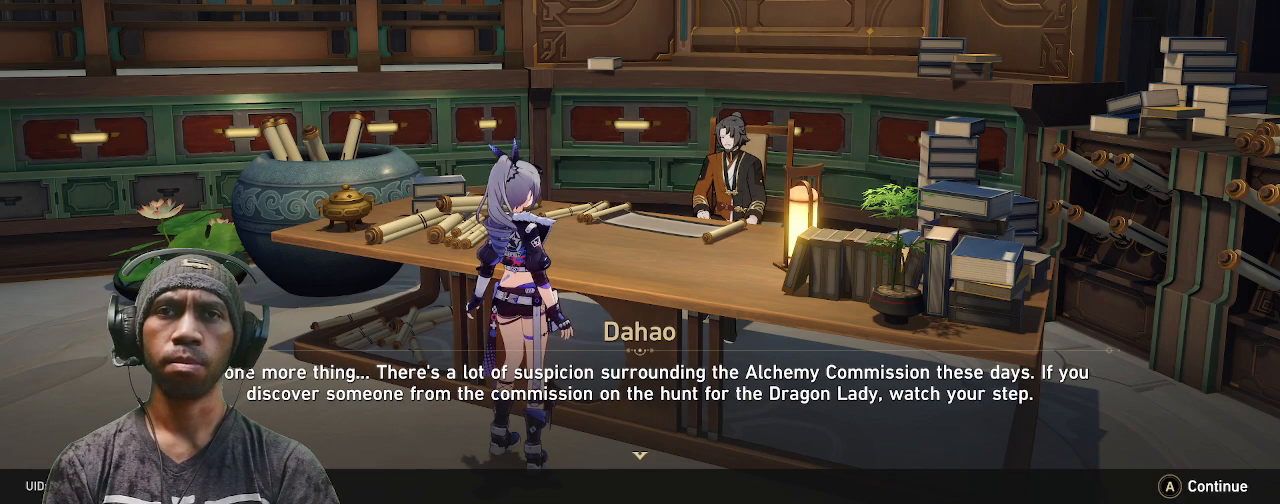
{"buttons": ["R2"], "left_stick": "center", "right_stick": "center", "events": []}
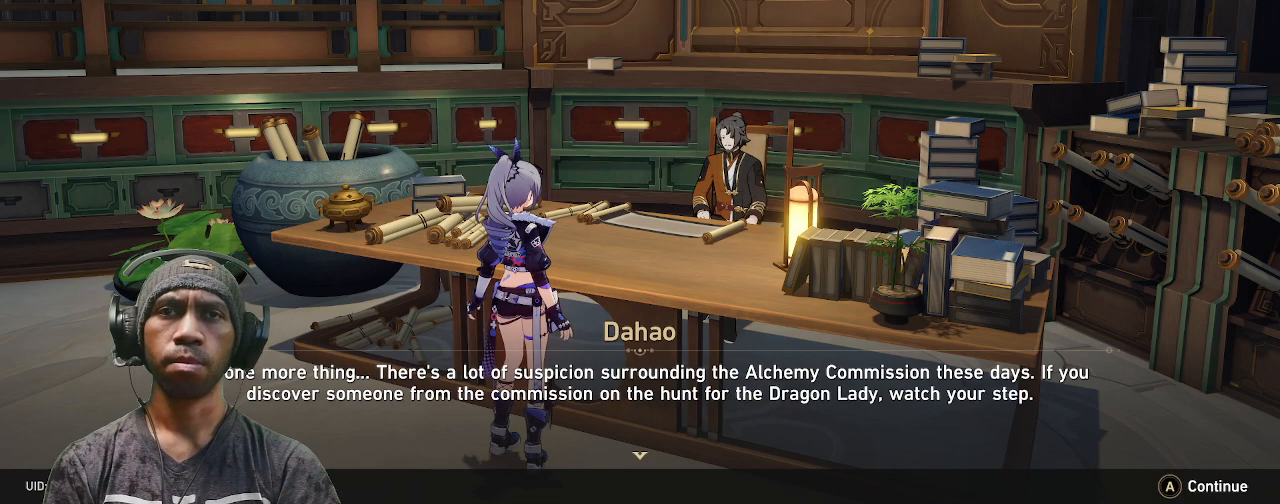
{"buttons": ["R2"], "left_stick": "center", "right_stick": "center", "events": []}
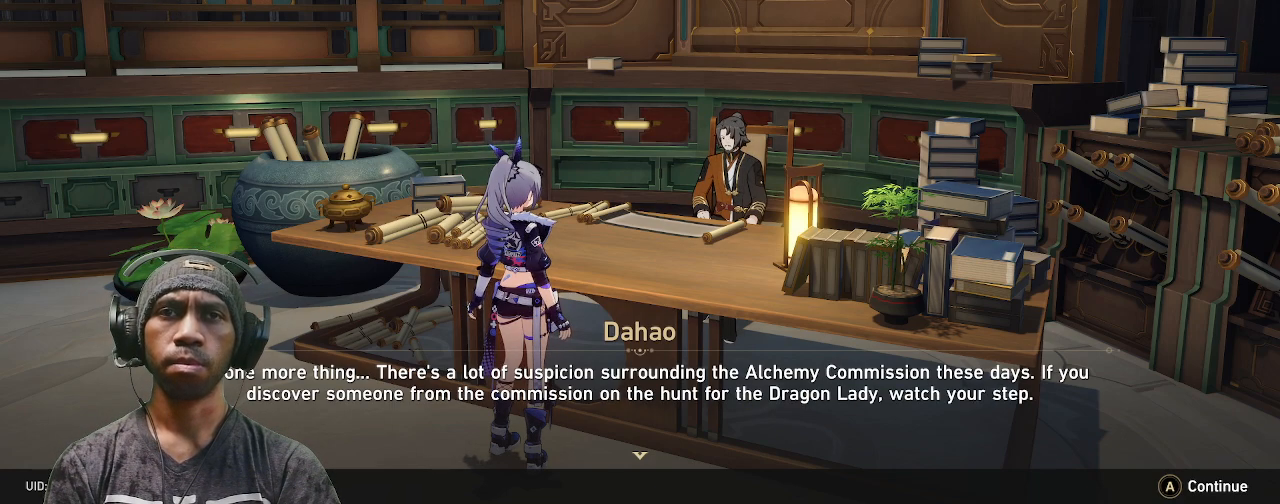
{"buttons": ["R2"], "left_stick": "center", "right_stick": "center", "events": []}
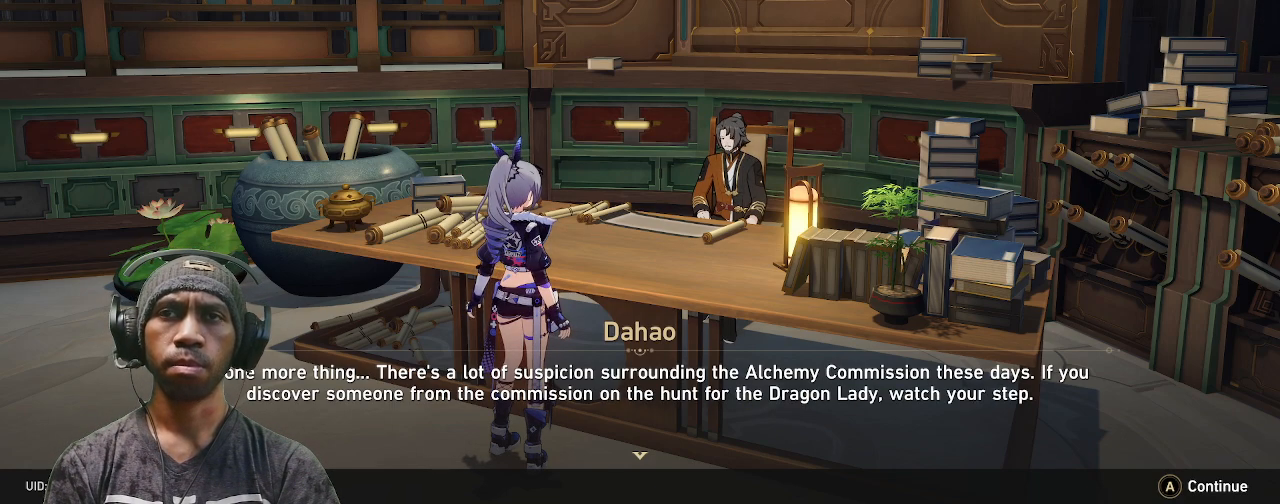
{"buttons": ["R2"], "left_stick": "center", "right_stick": "center", "events": []}
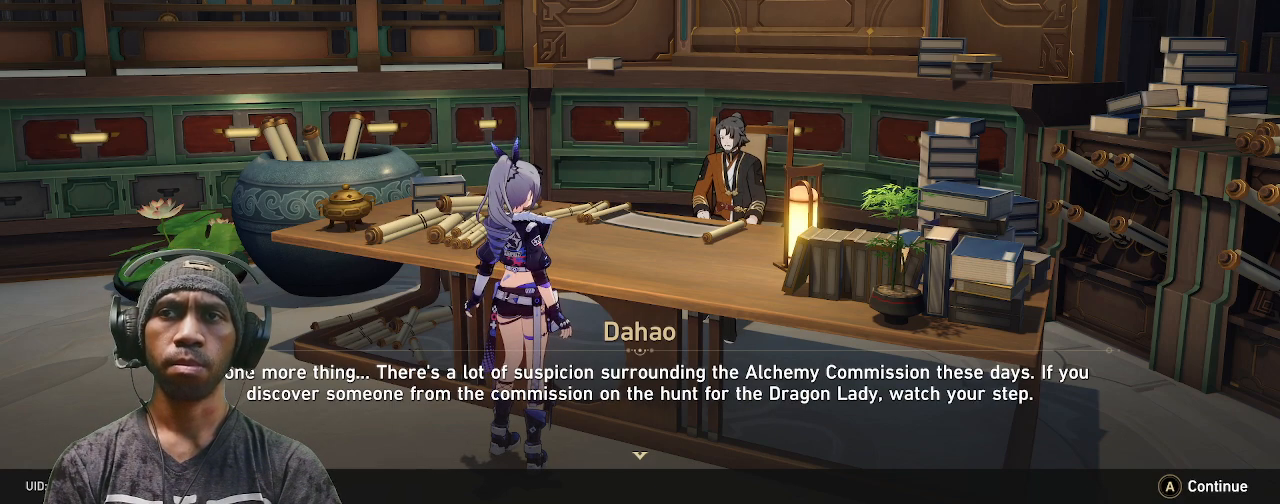
{"buttons": ["R2"], "left_stick": "center", "right_stick": "center", "events": []}
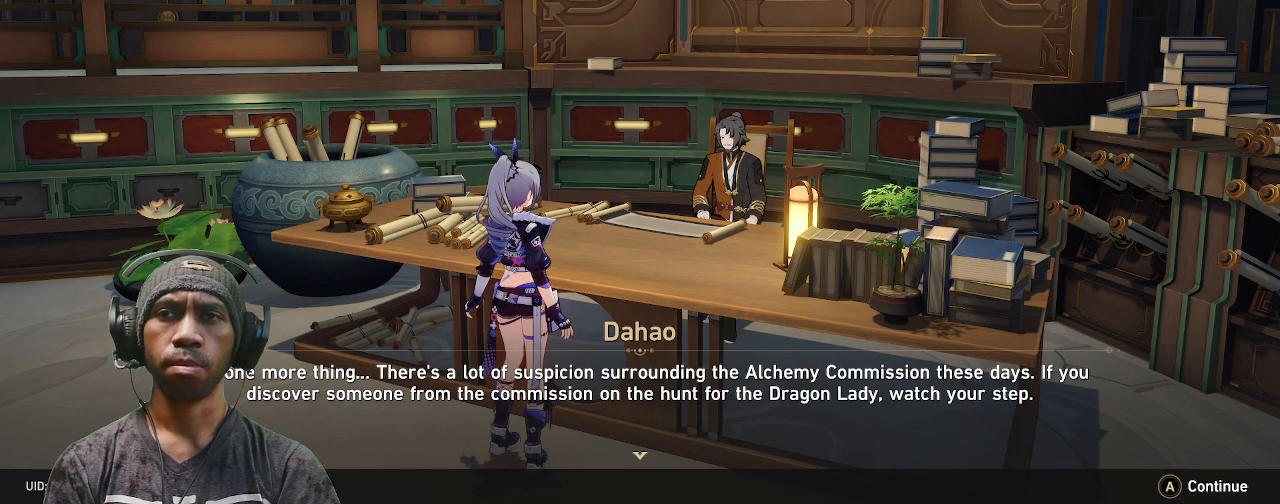
{"buttons": ["R2"], "left_stick": "center", "right_stick": "center", "events": []}
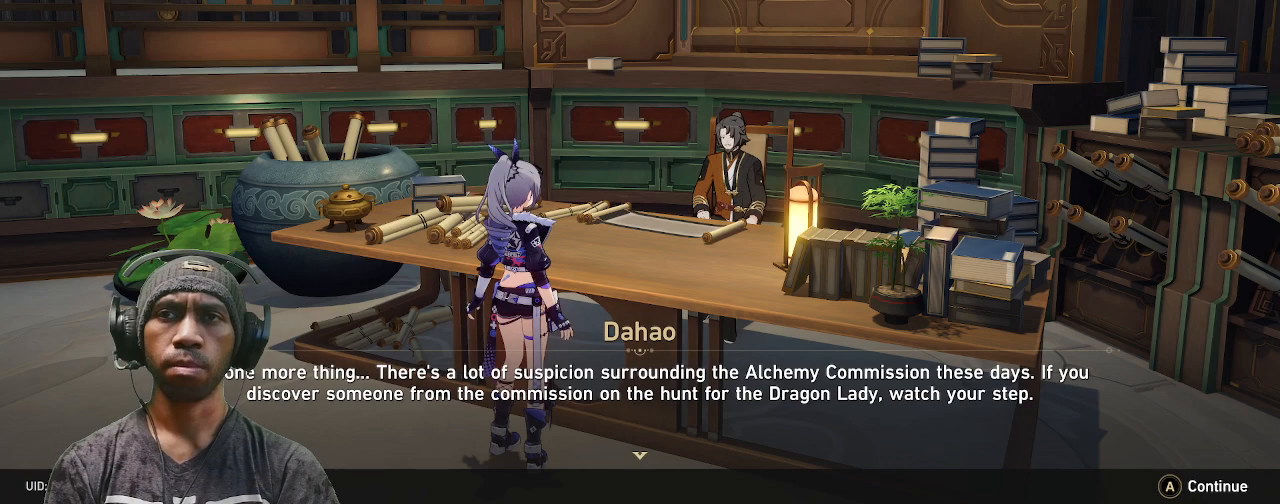
{"buttons": ["R2"], "left_stick": "center", "right_stick": "center", "events": []}
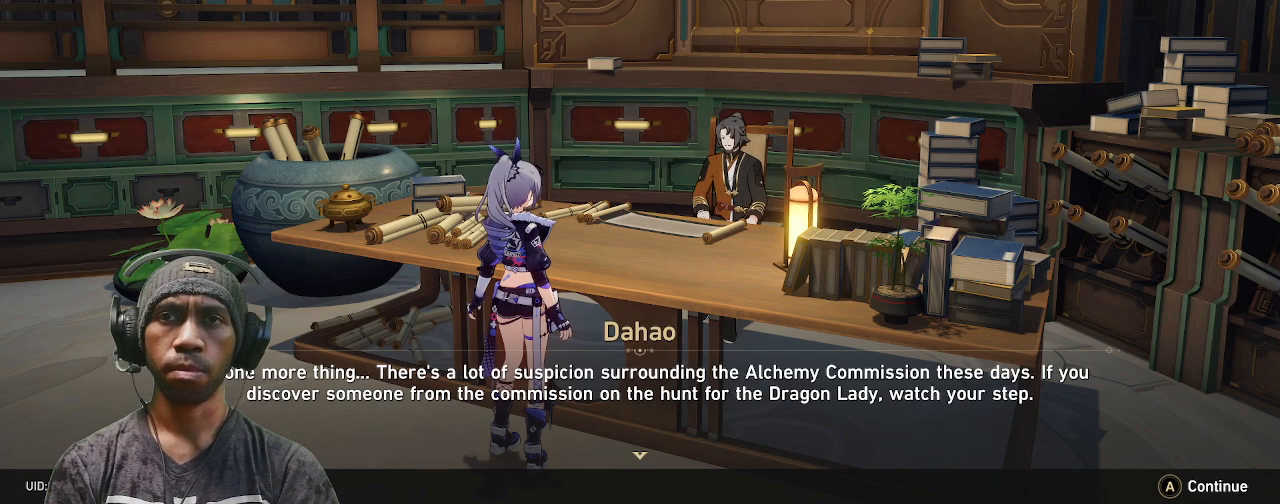
{"buttons": ["R2"], "left_stick": "center", "right_stick": "center", "events": []}
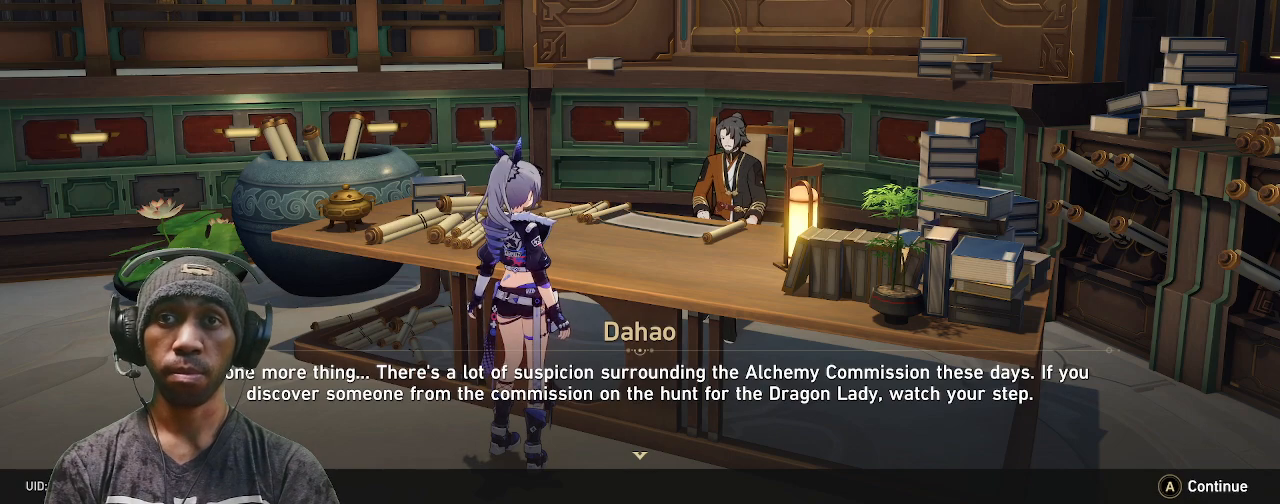
{"buttons": ["R2"], "left_stick": "center", "right_stick": "center", "events": []}
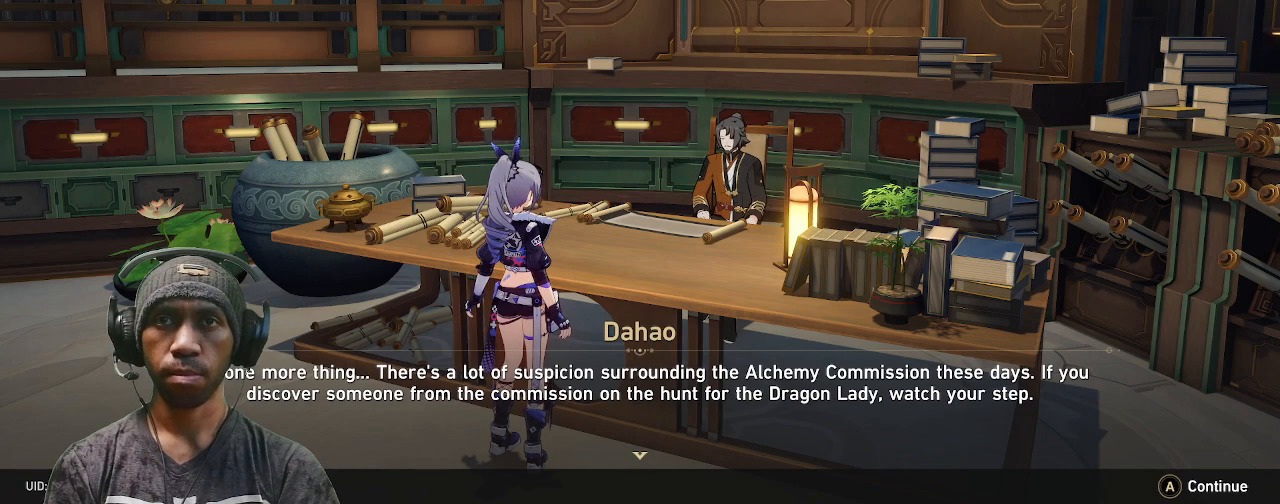
{"buttons": ["R2"], "left_stick": "center", "right_stick": "center", "events": []}
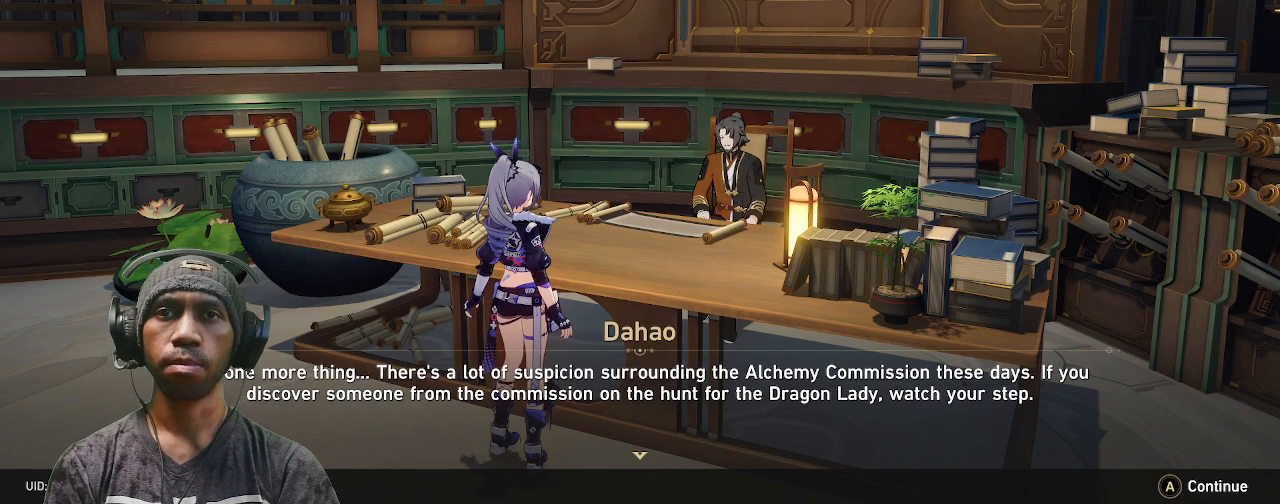
{"buttons": ["R2"], "left_stick": "center", "right_stick": "center", "events": []}
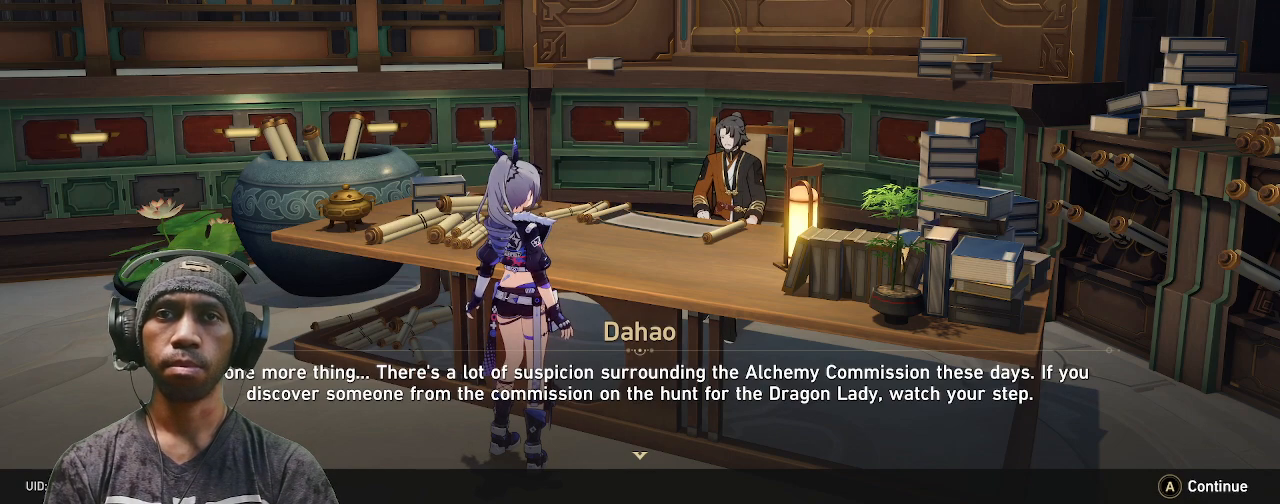
{"buttons": ["R2"], "left_stick": "center", "right_stick": "center", "events": []}
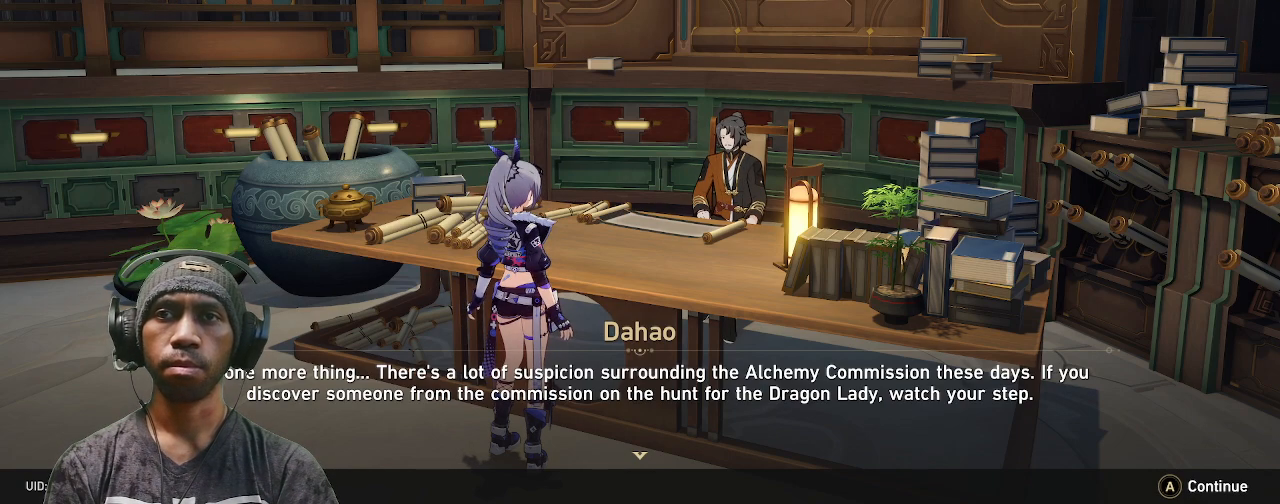
{"buttons": ["R2"], "left_stick": "center", "right_stick": "center", "events": []}
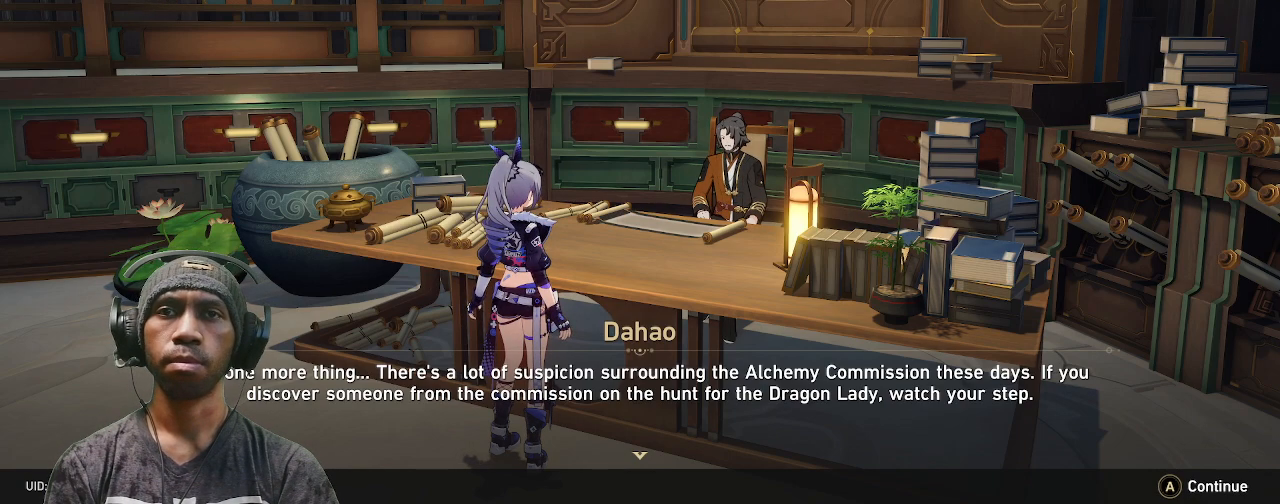
{"buttons": ["R2"], "left_stick": "center", "right_stick": "center", "events": []}
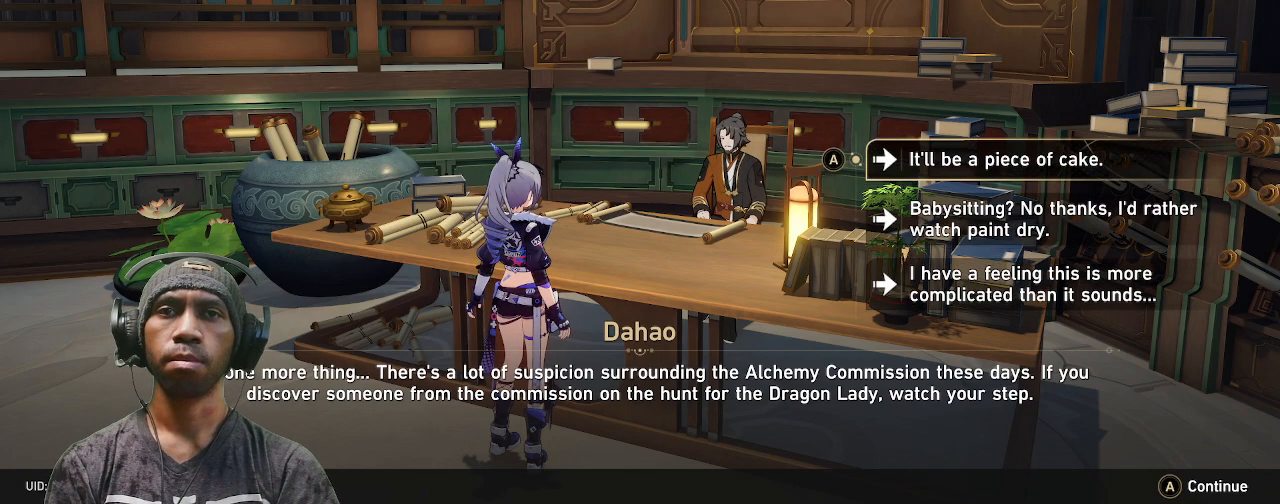
{"buttons": ["R2"], "left_stick": "center", "right_stick": "center", "events": []}
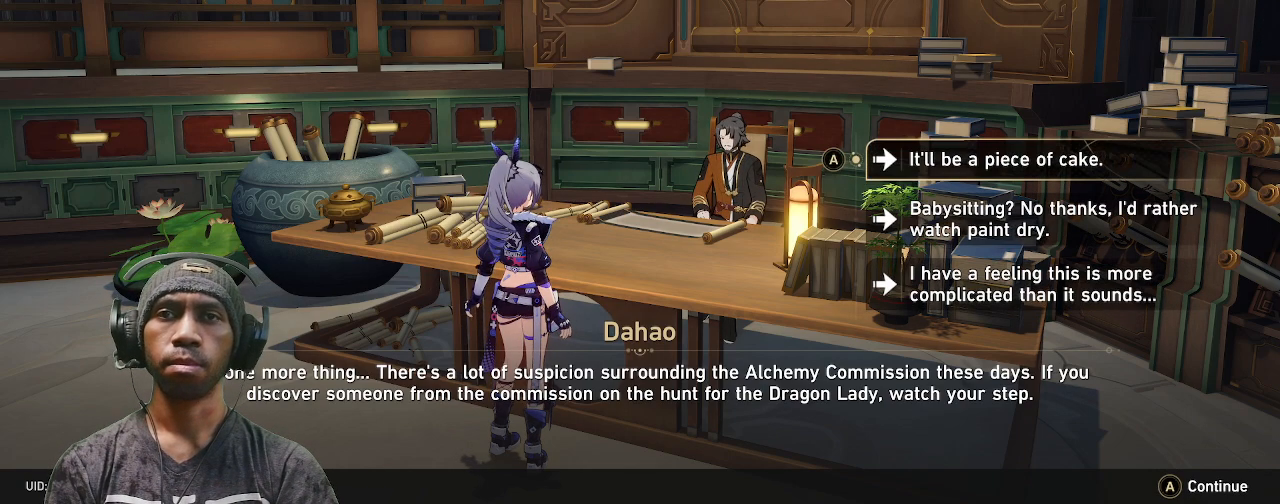
{"buttons": ["R2"], "left_stick": "center", "right_stick": "center", "events": []}